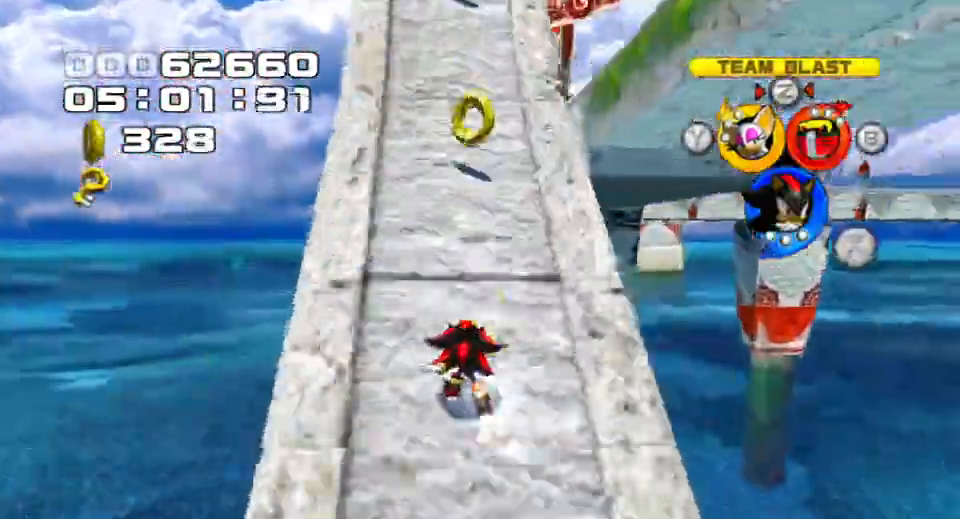
Gameplay with a controller (PlayStation layout); each line is a JSON object with the inputs held at the frame after it (dt_ms = milliseconds from this image to that frame). "events" lists button and stick changes between this image and that frame as [ms after this image, input, new state], when the widget could be followed in between. Not read: L3 R3.
{"dt_ms": 500, "buttons": [], "left_stick": "up", "right_stick": "center", "events": []}
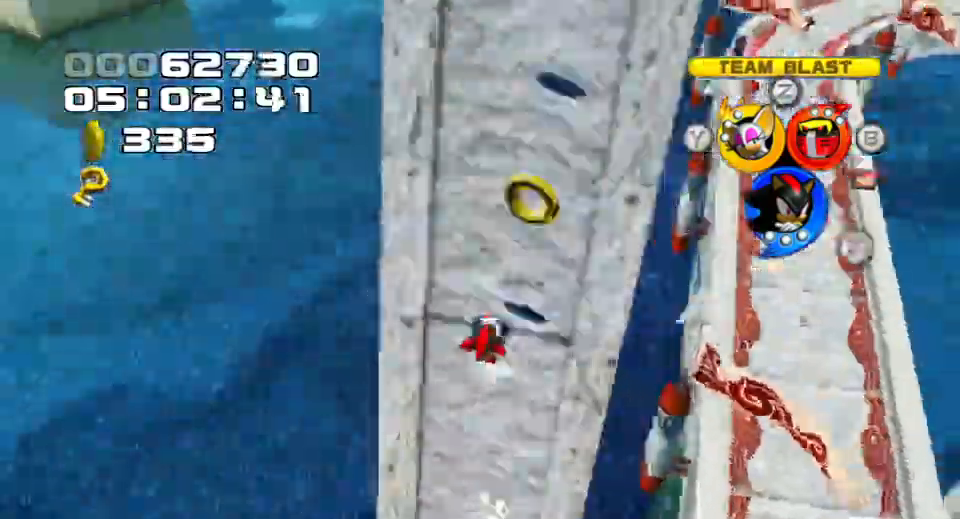
{"dt_ms": 500, "buttons": [], "left_stick": "up", "right_stick": "center", "events": []}
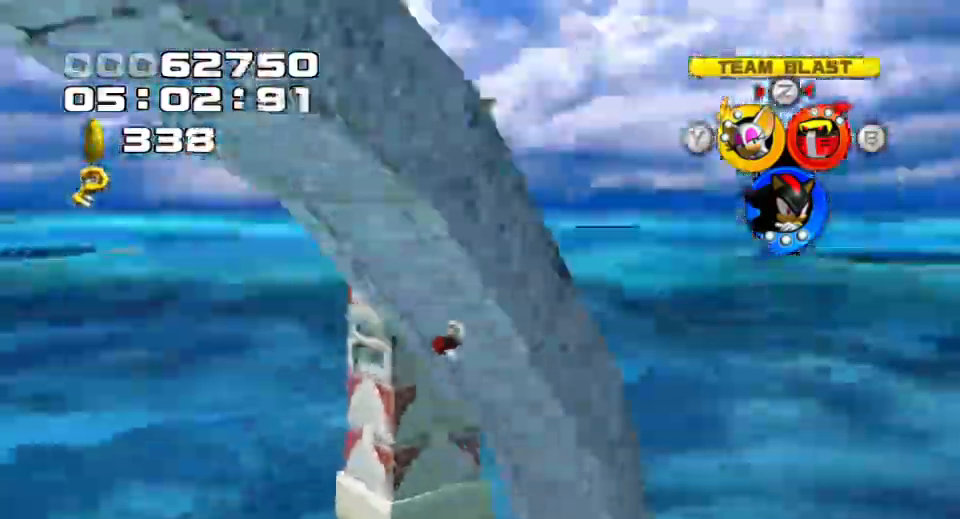
{"dt_ms": 500, "buttons": [], "left_stick": "up", "right_stick": "center", "events": []}
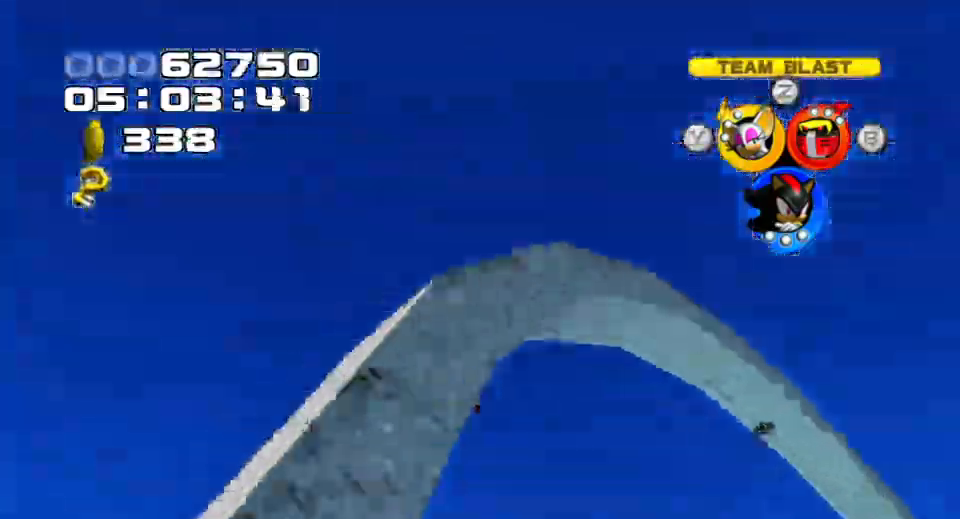
{"dt_ms": 500, "buttons": [], "left_stick": "up", "right_stick": "center", "events": []}
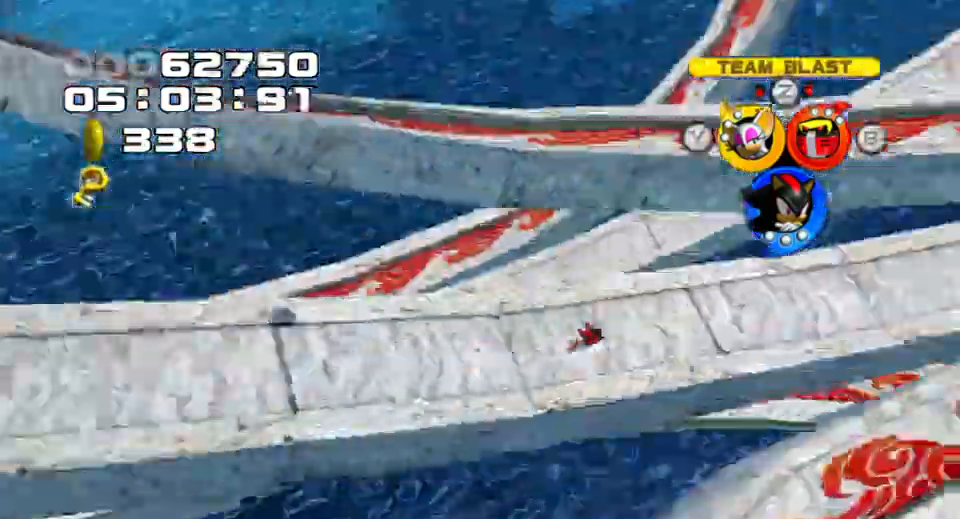
{"dt_ms": 500, "buttons": [], "left_stick": "up", "right_stick": "center", "events": []}
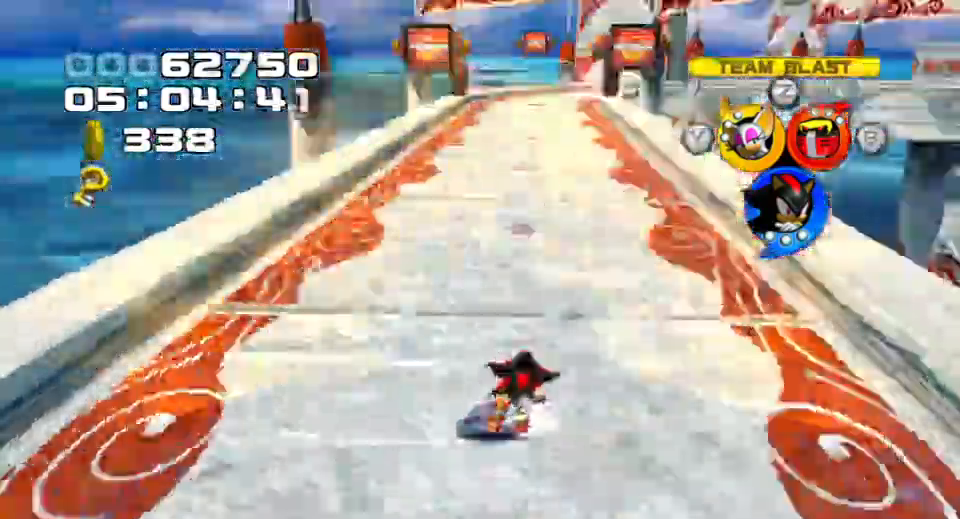
{"dt_ms": 500, "buttons": [], "left_stick": "up", "right_stick": "center", "events": []}
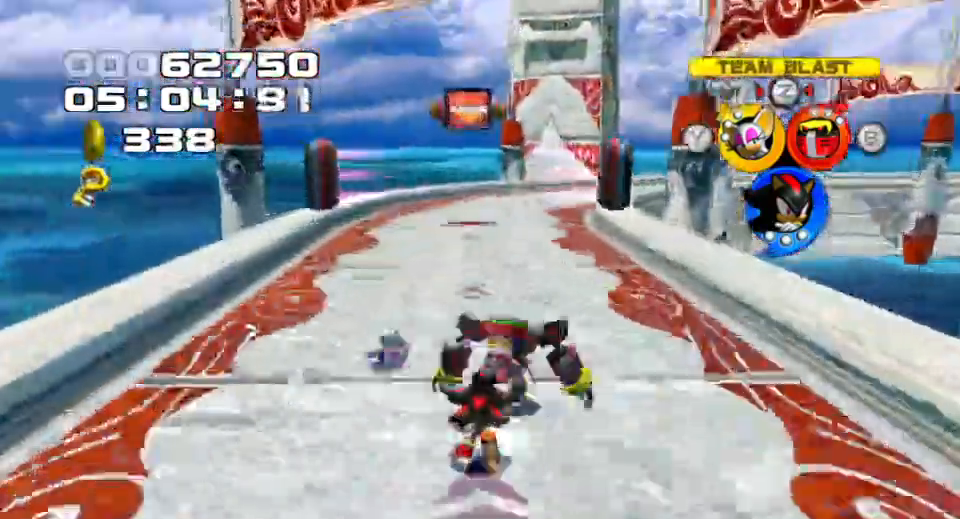
{"dt_ms": 500, "buttons": [], "left_stick": "up", "right_stick": "center", "events": []}
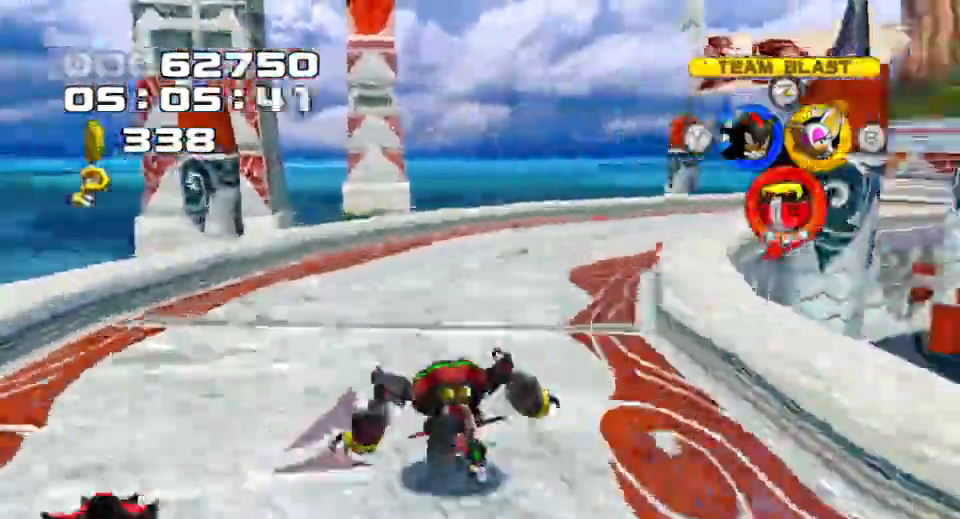
{"dt_ms": 500, "buttons": [], "left_stick": "up", "right_stick": "center", "events": [[150, "CIRCLE", "down"], [300, "CIRCLE", "up"]]}
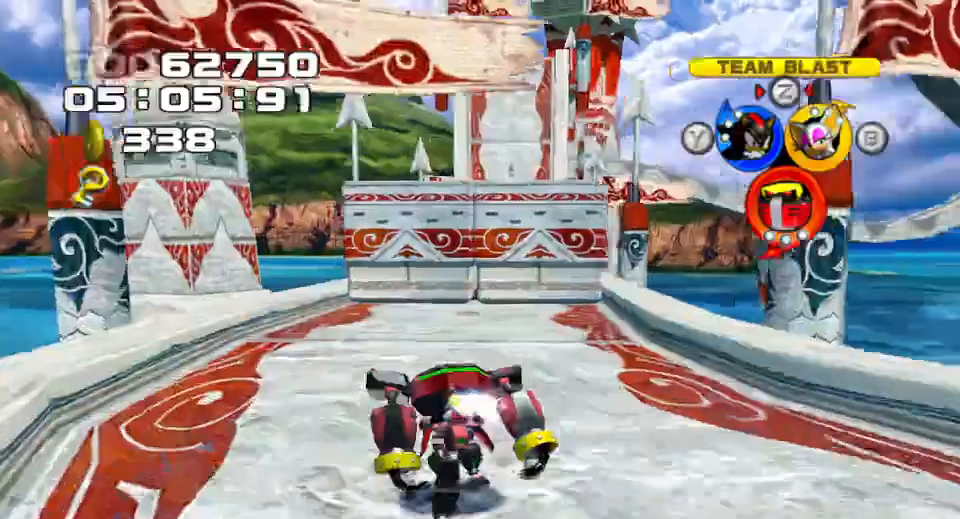
{"dt_ms": 500, "buttons": [], "left_stick": "center", "right_stick": "center", "events": [[133, "TRIANGLE", "down"], [233, "TRIANGLE", "up"], [283, "left_stick", "center"]]}
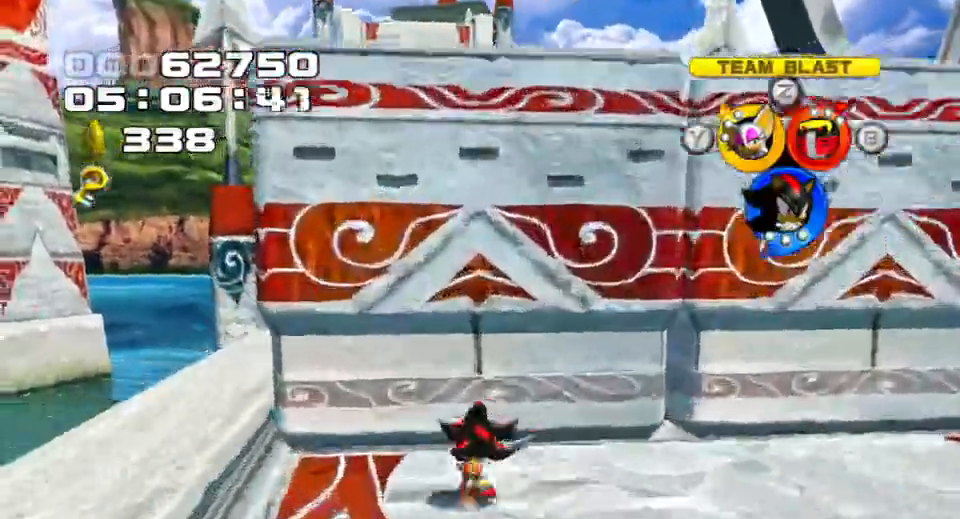
{"dt_ms": 500, "buttons": ["SQUARE"], "left_stick": "up-left", "right_stick": "center", "events": [[33, "CIRCLE", "down"], [117, "CIRCLE", "up"], [117, "left_stick", "up-right"], [417, "SQUARE", "down"], [500, "left_stick", "up-left"]]}
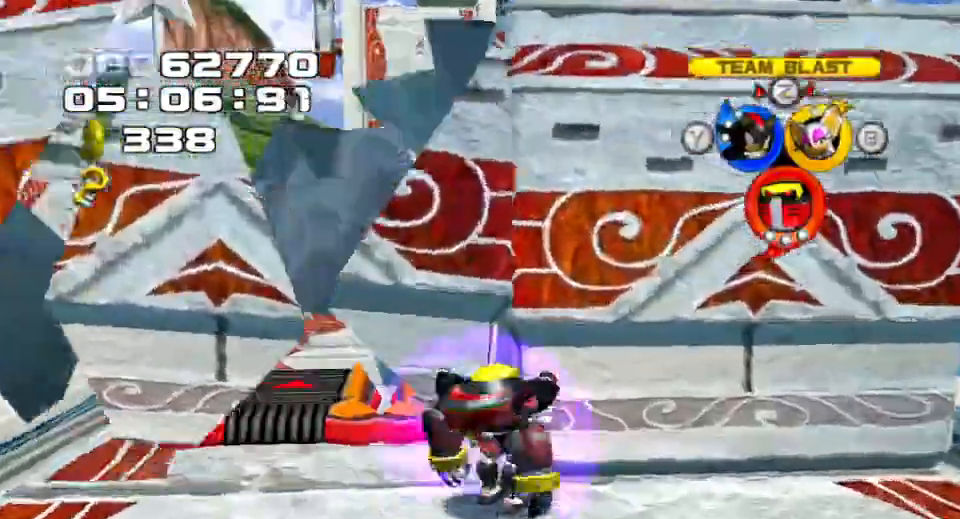
{"dt_ms": 1000, "buttons": [], "left_stick": "up-left", "right_stick": "center"}
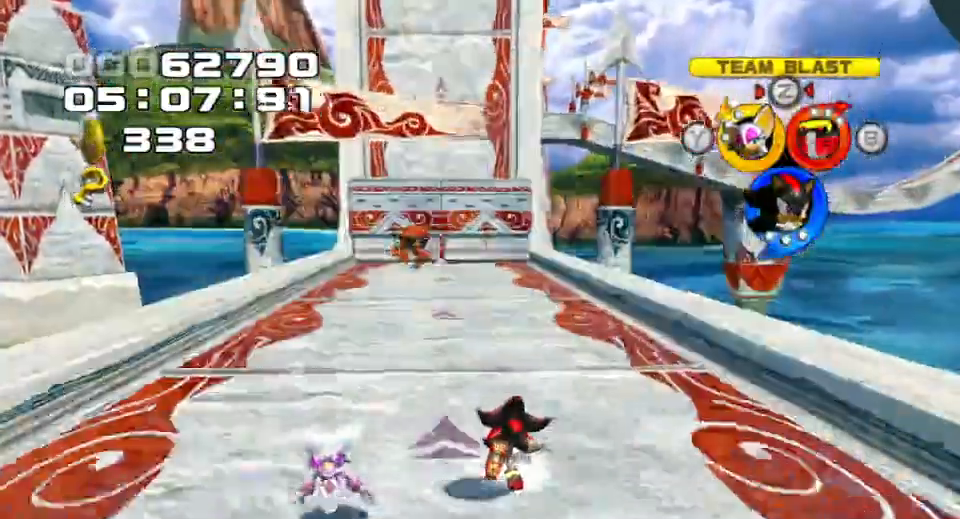
{"dt_ms": 500, "buttons": [], "left_stick": "up-left", "right_stick": "center", "events": [[283, "CIRCLE", "down"], [383, "CIRCLE", "up"]]}
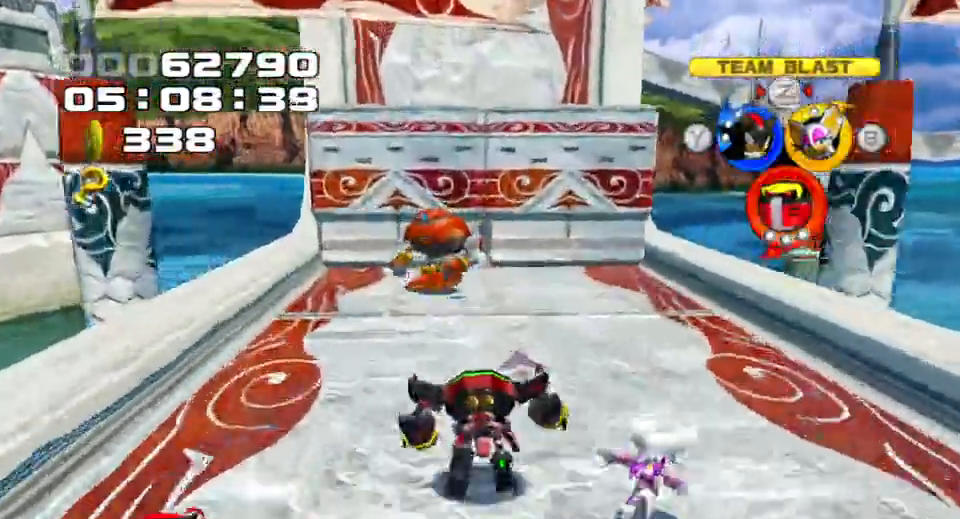
{"dt_ms": 1000, "buttons": ["TRIANGLE"], "left_stick": "right", "right_stick": "center"}
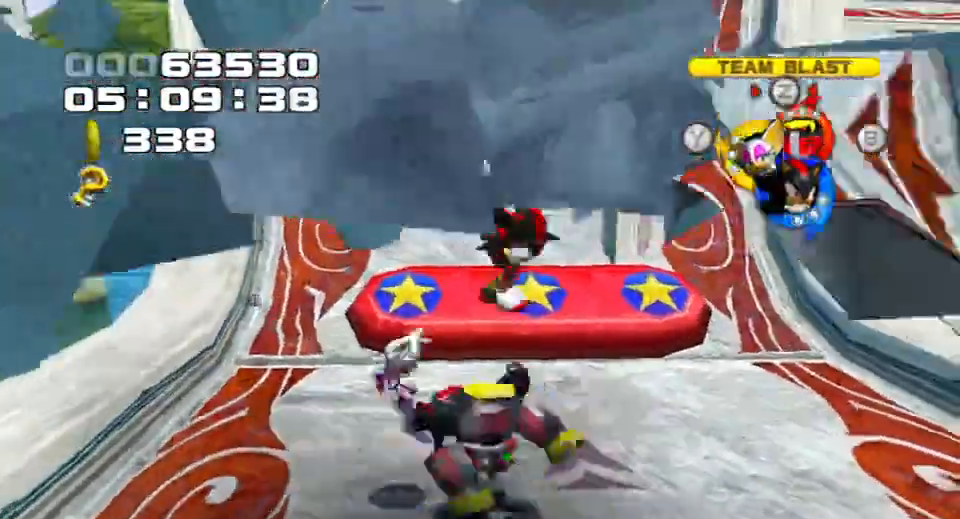
{"dt_ms": 500, "buttons": [], "left_stick": "up-left", "right_stick": "center", "events": [[17, "TRIANGLE", "up"], [83, "left_stick", "up-right"], [117, "SQUARE", "down"], [200, "left_stick", "up"], [217, "SQUARE", "up"], [267, "SQUARE", "down"], [317, "SQUARE", "up"], [383, "left_stick", "up-left"], [400, "SQUARE", "down"], [450, "SQUARE", "up"]]}
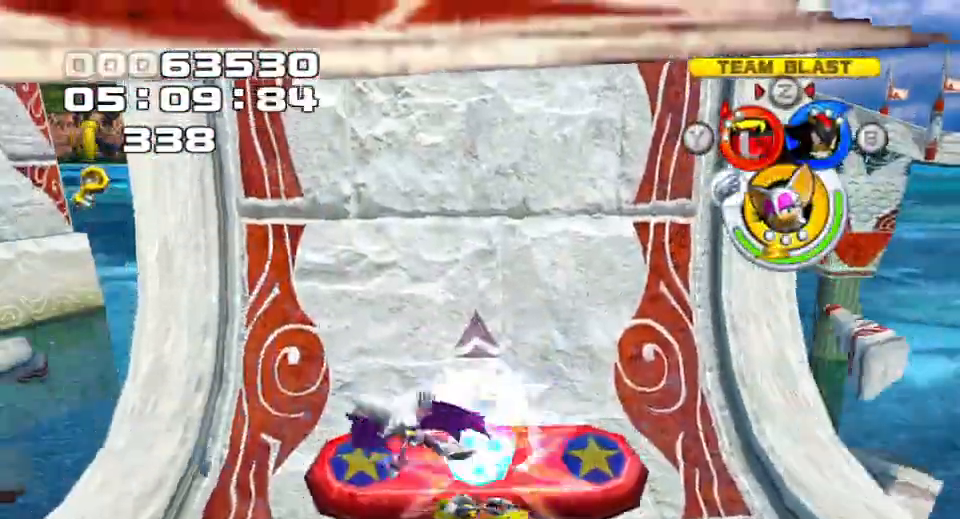
{"dt_ms": 500, "buttons": [], "left_stick": "up-left", "right_stick": "center", "events": [[17, "SQUARE", "down"], [183, "SQUARE", "up"], [250, "SQUARE", "down"], [300, "SQUARE", "up"], [400, "SQUARE", "down"], [467, "SQUARE", "up"]]}
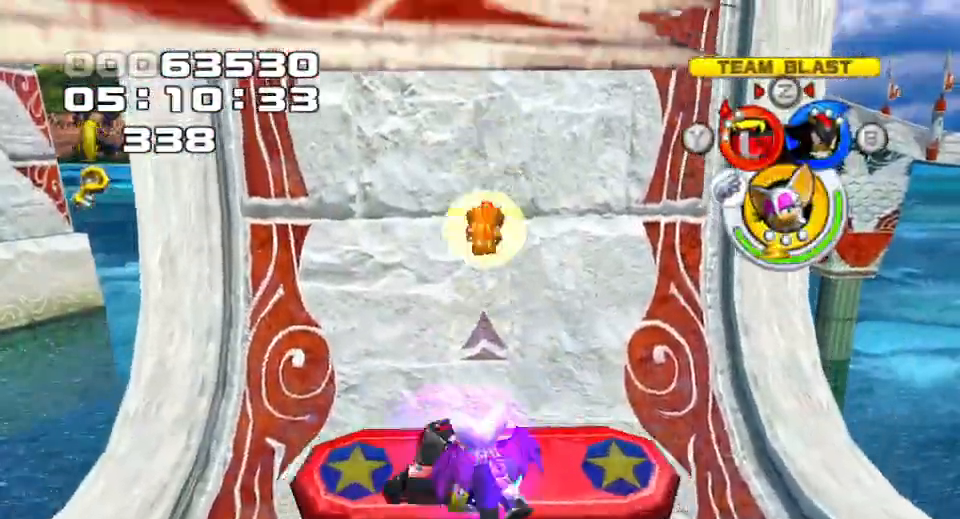
{"dt_ms": 500, "buttons": ["SQUARE"], "left_stick": "up-right", "right_stick": "center", "events": [[17, "SQUARE", "down"], [83, "SQUARE", "up"], [150, "SQUARE", "down"], [367, "SQUARE", "up"], [417, "SQUARE", "down"], [500, "left_stick", "up-right"]]}
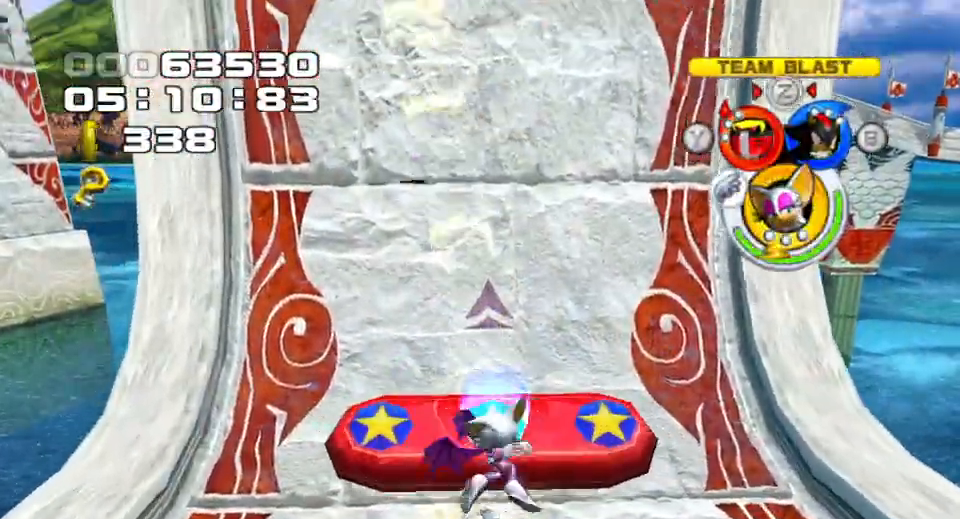
{"dt_ms": 500, "buttons": [], "left_stick": "up-right", "right_stick": "center", "events": [[33, "SQUARE", "up"], [83, "SQUARE", "down"], [167, "SQUARE", "up"], [250, "SQUARE", "down"], [317, "SQUARE", "up"], [400, "SQUARE", "down"], [467, "SQUARE", "up"]]}
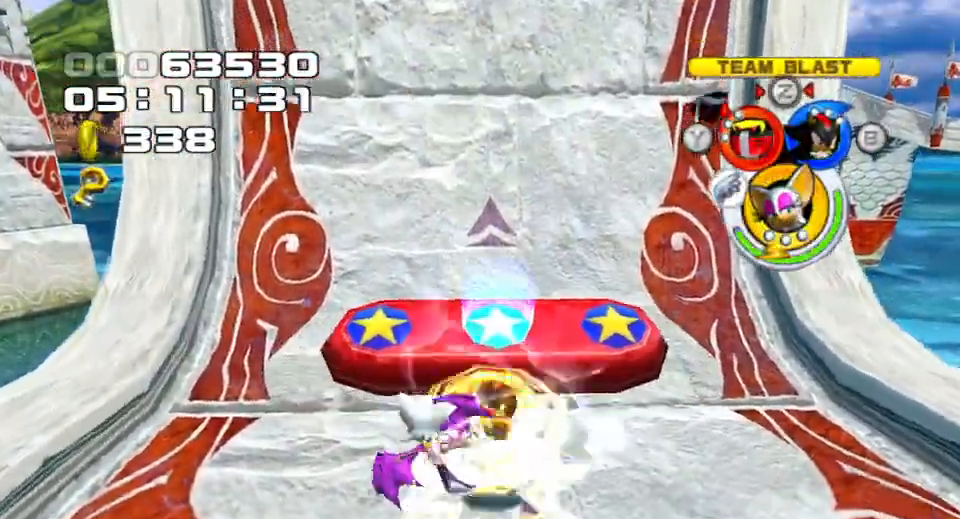
{"dt_ms": 500, "buttons": ["SQUARE"], "left_stick": "up-left", "right_stick": "center", "events": [[33, "SQUARE", "down"], [100, "SQUARE", "up"], [200, "SQUARE", "down"], [250, "SQUARE", "up"], [333, "SQUARE", "down"], [383, "SQUARE", "up"], [467, "SQUARE", "down"], [467, "left_stick", "up-left"]]}
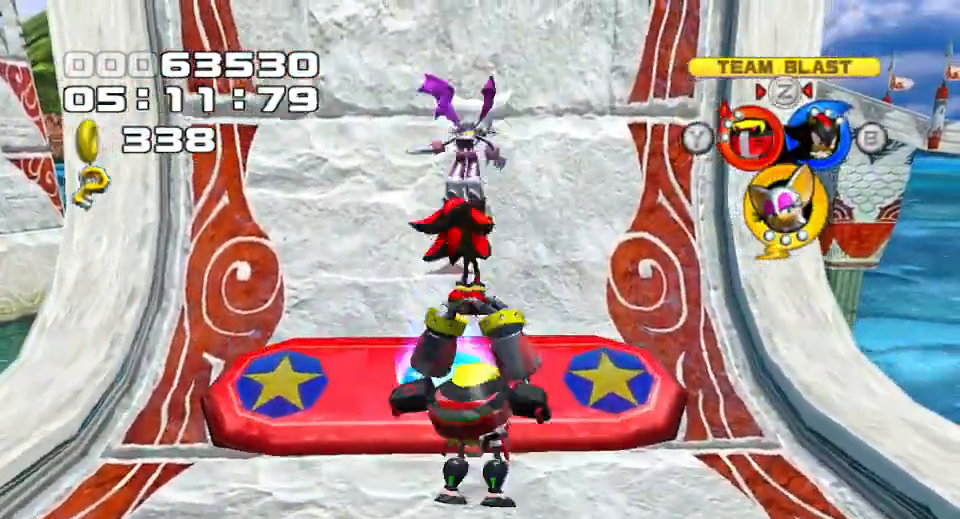
{"dt_ms": 500, "buttons": [], "left_stick": "up-left", "right_stick": "center", "events": [[50, "SQUARE", "up"], [117, "SQUARE", "down"], [183, "SQUARE", "up"], [267, "SQUARE", "down"], [267, "left_stick", "left"], [350, "SQUARE", "up"], [367, "left_stick", "up-left"], [433, "SQUARE", "down"], [467, "SQUARE", "up"]]}
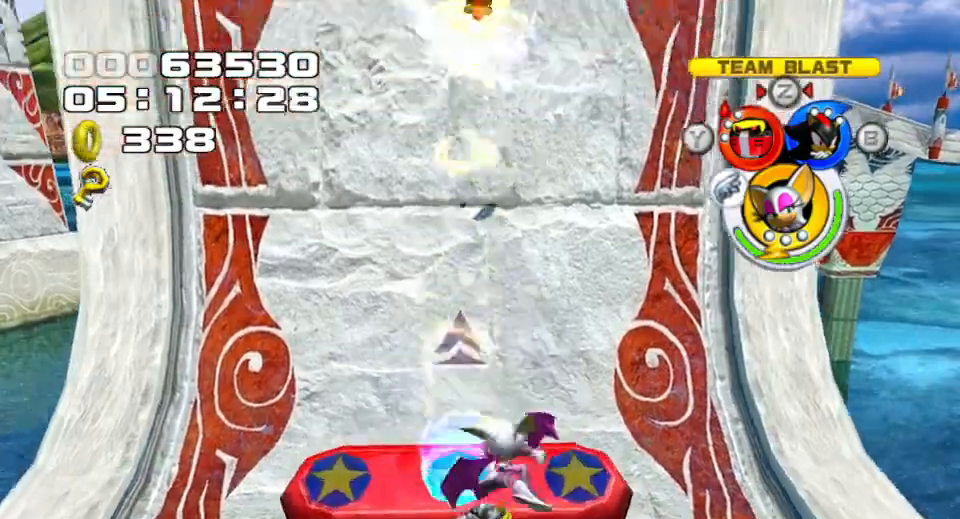
{"dt_ms": 500, "buttons": ["SQUARE"], "left_stick": "up-left", "right_stick": "center", "events": [[50, "SQUARE", "down"], [150, "SQUARE", "up"], [200, "SQUARE", "down"], [267, "SQUARE", "up"], [350, "SQUARE", "down"], [400, "SQUARE", "up"], [500, "SQUARE", "down"]]}
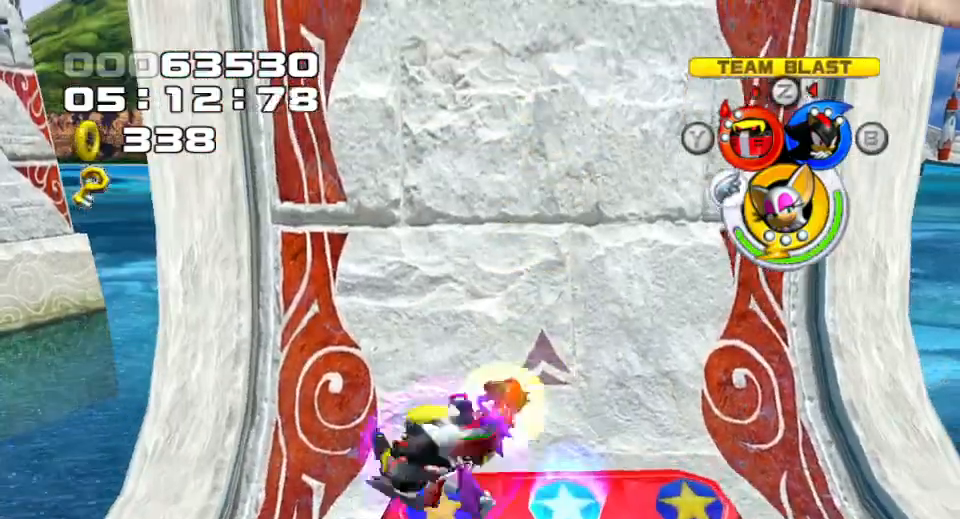
{"dt_ms": 500, "buttons": [], "left_stick": "right", "right_stick": "center", "events": [[17, "left_stick", "right"], [50, "SQUARE", "up"], [133, "SQUARE", "down"], [183, "SQUARE", "up"], [267, "SQUARE", "down"], [333, "SQUARE", "up"], [417, "SQUARE", "down"], [483, "SQUARE", "up"]]}
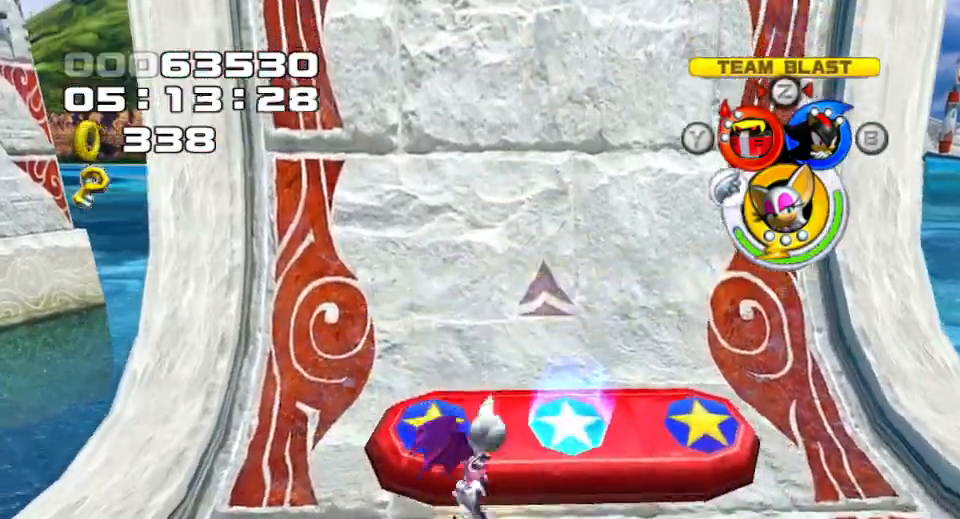
{"dt_ms": 500, "buttons": ["SQUARE"], "left_stick": "up-left", "right_stick": "center", "events": [[50, "SQUARE", "down"], [100, "left_stick", "up-left"], [133, "SQUARE", "up"], [217, "SQUARE", "down"], [300, "SQUARE", "up"], [383, "SQUARE", "down"], [450, "SQUARE", "up"], [500, "SQUARE", "down"]]}
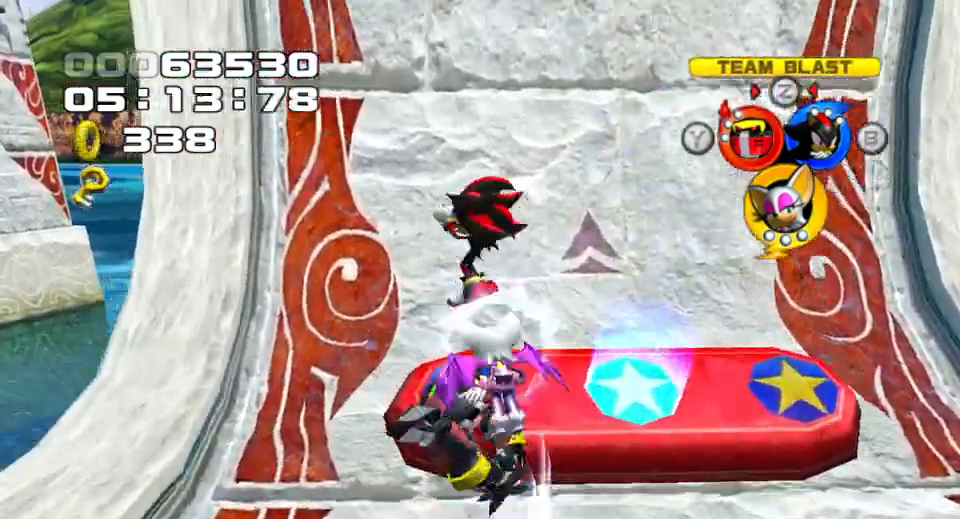
{"dt_ms": 500, "buttons": ["SQUARE"], "left_stick": "up", "right_stick": "center", "events": [[83, "SQUARE", "up"], [133, "left_stick", "up-right"], [150, "SQUARE", "down"], [233, "left_stick", "right"], [250, "SQUARE", "up"], [317, "SQUARE", "down"], [367, "SQUARE", "up"], [433, "left_stick", "up"], [450, "SQUARE", "down"]]}
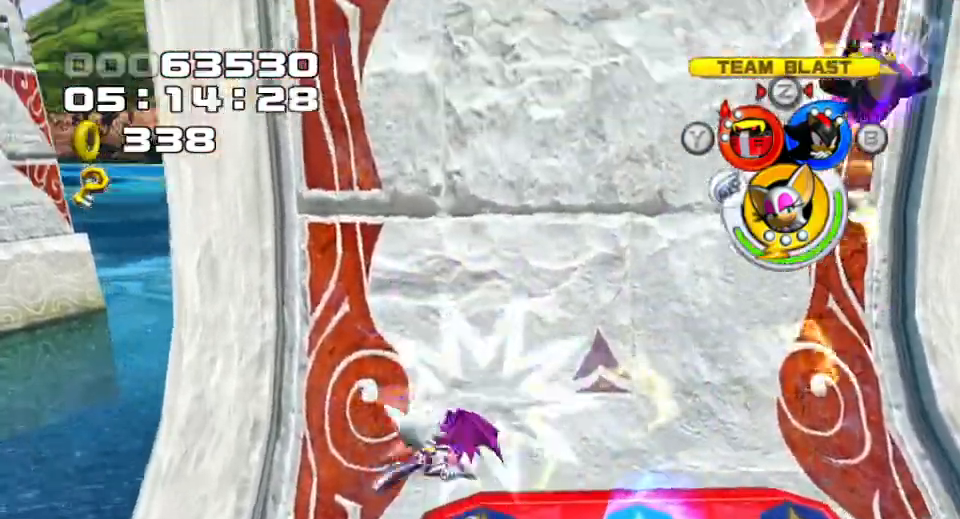
{"dt_ms": 500, "buttons": [], "left_stick": "left", "right_stick": "center", "events": [[83, "left_stick", "up-left"], [167, "SQUARE", "up"], [250, "SQUARE", "down"], [350, "SQUARE", "up"], [400, "SQUARE", "down"], [450, "left_stick", "left"], [500, "SQUARE", "up"]]}
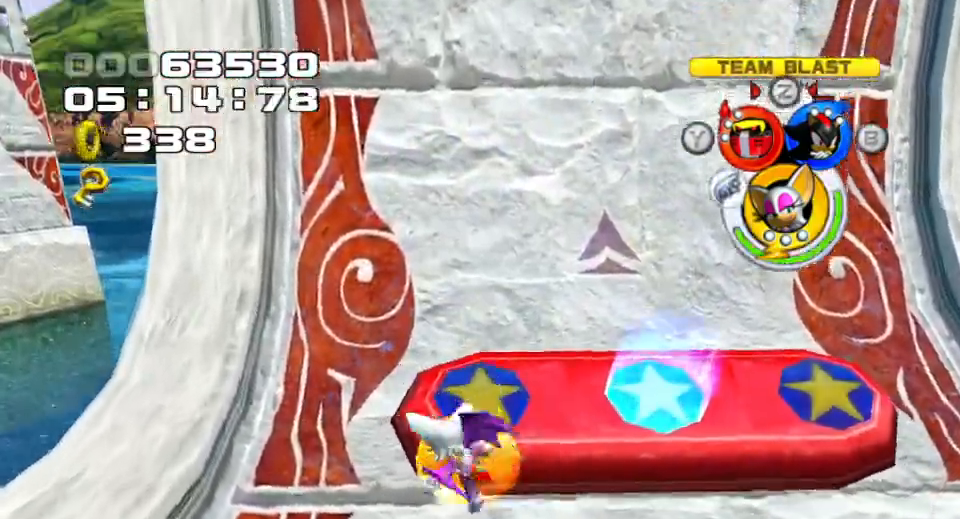
{"dt_ms": 500, "buttons": [], "left_stick": "down-right", "right_stick": "center", "events": [[67, "SQUARE", "down"], [67, "left_stick", "up"], [133, "SQUARE", "up"], [217, "SQUARE", "down"], [283, "SQUARE", "up"], [383, "left_stick", "right"], [450, "left_stick", "down-right"]]}